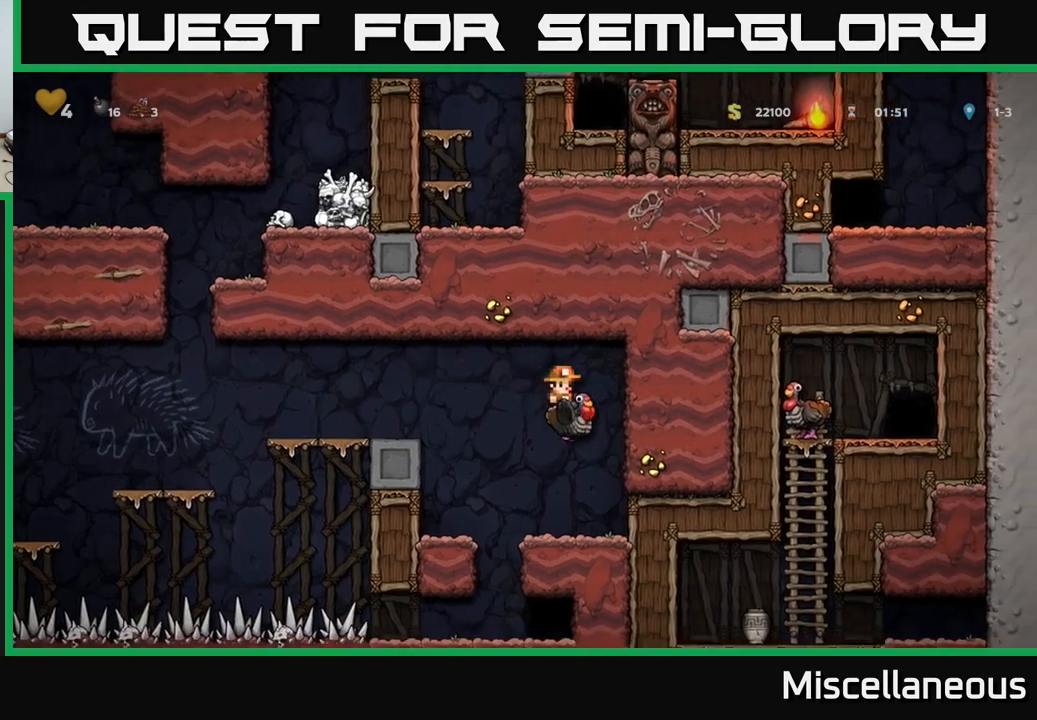
Gameplay with a controller (Xbox layout); each line is a JSON object with the inputs held at the frame after it. "events" lists button and stick changes between this image and that frame as [ms after this image, input, new state], when the widget could be followed in between. Not read: left_stick right_stick.
{"buttons": ["A", "DPAD_DOWN"], "events": [[384, "DPAD_DOWN", "down"], [450, "A", "down"]]}
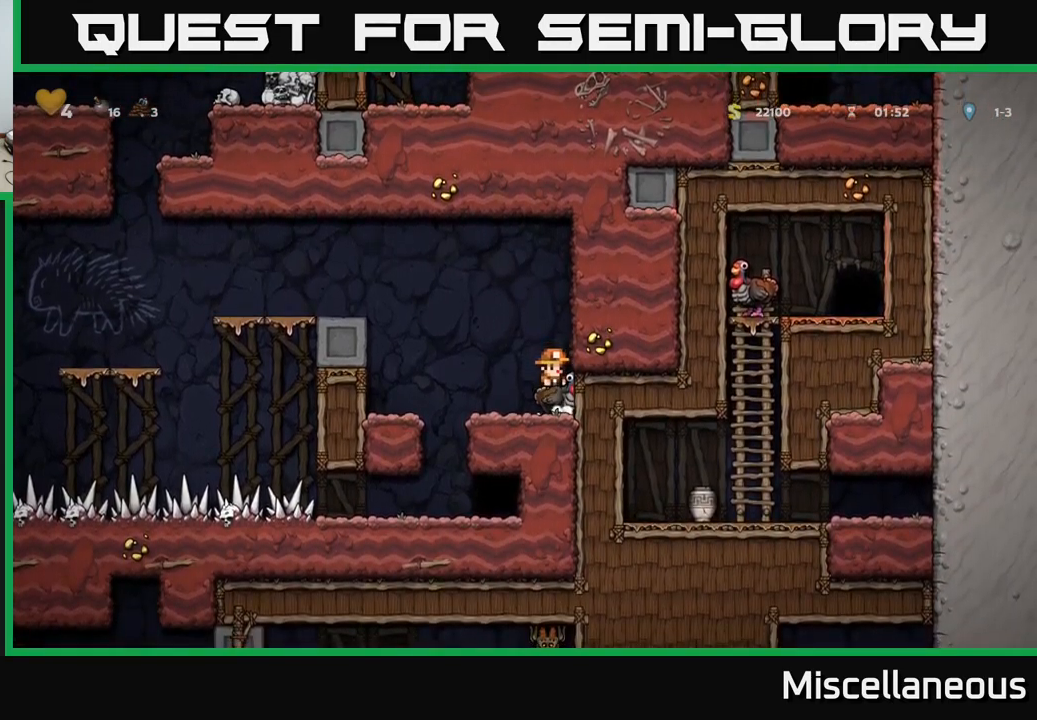
{"buttons": [], "events": [[50, "A", "up"], [84, "DPAD_DOWN", "up"], [117, "DPAD_LEFT", "down"], [317, "DPAD_LEFT", "up"]]}
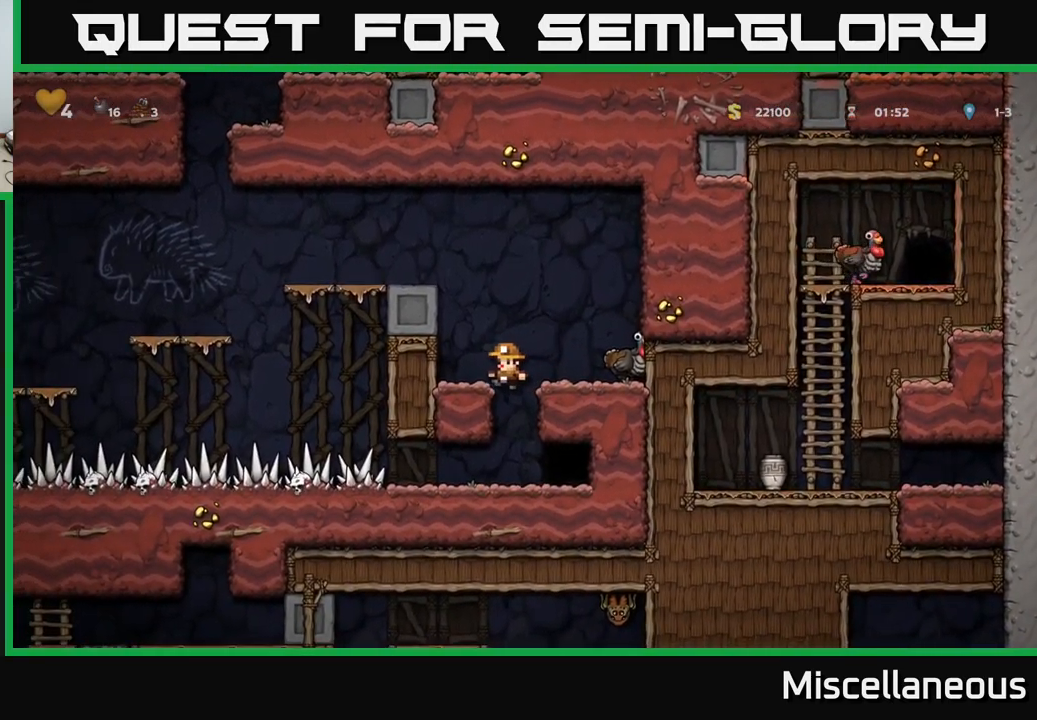
{"buttons": ["DPAD_RIGHT"], "events": [[400, "DPAD_RIGHT", "down"]]}
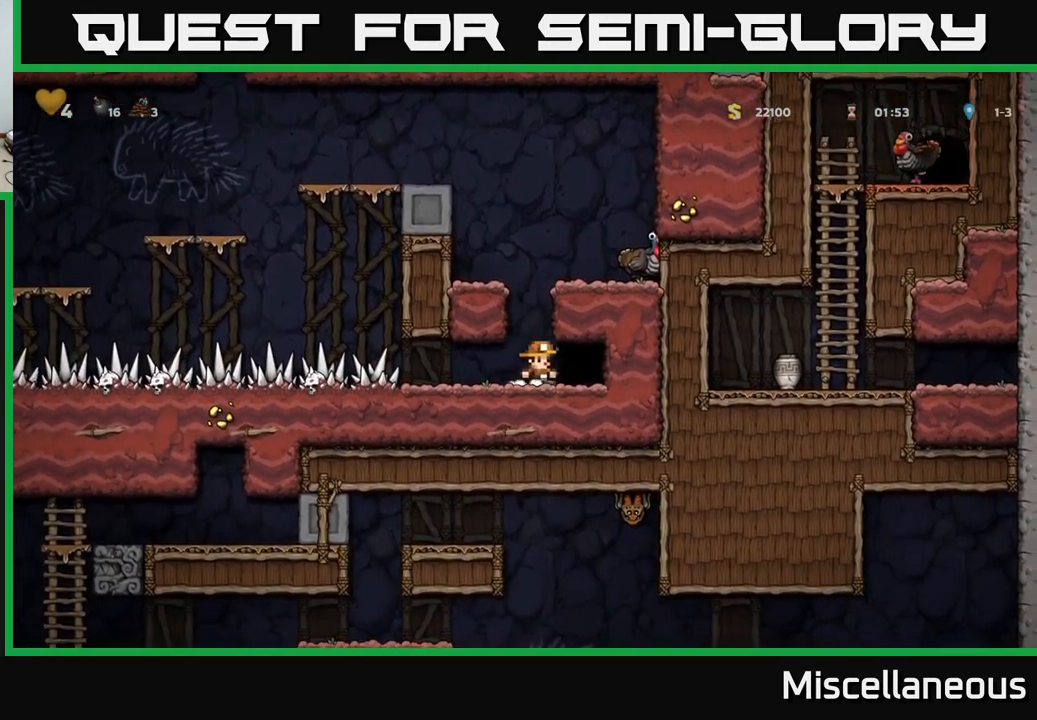
{"buttons": [], "events": [[100, "DPAD_RIGHT", "up"], [134, "L2", "down"], [217, "L2", "up"], [350, "L2", "down"], [417, "L2", "up"]]}
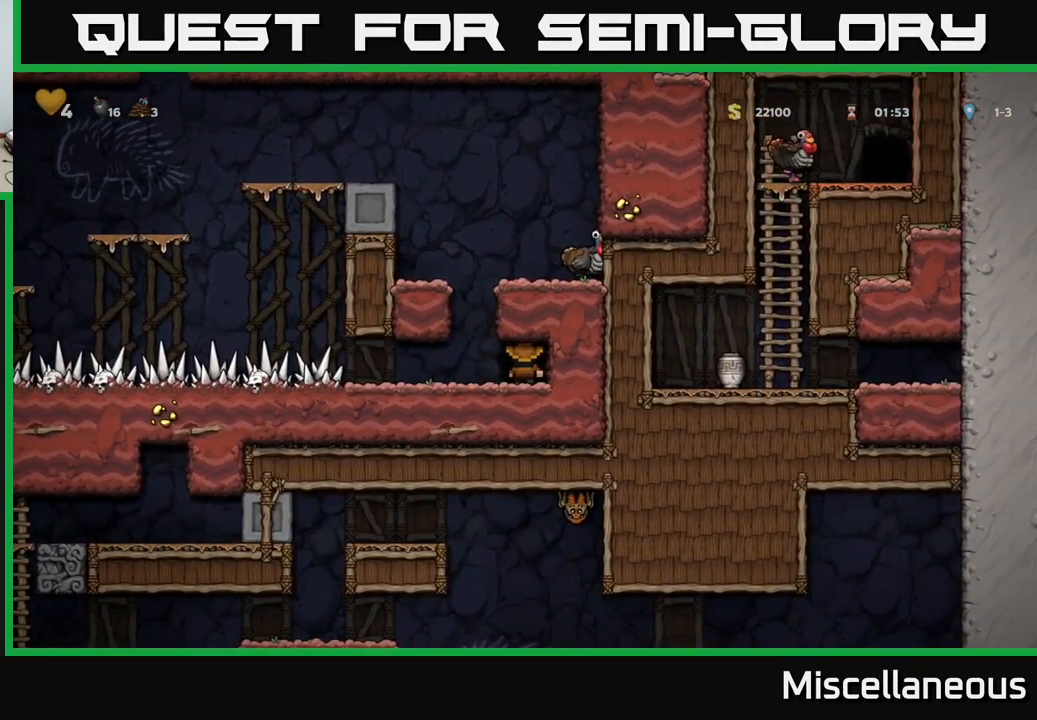
{"buttons": [], "events": []}
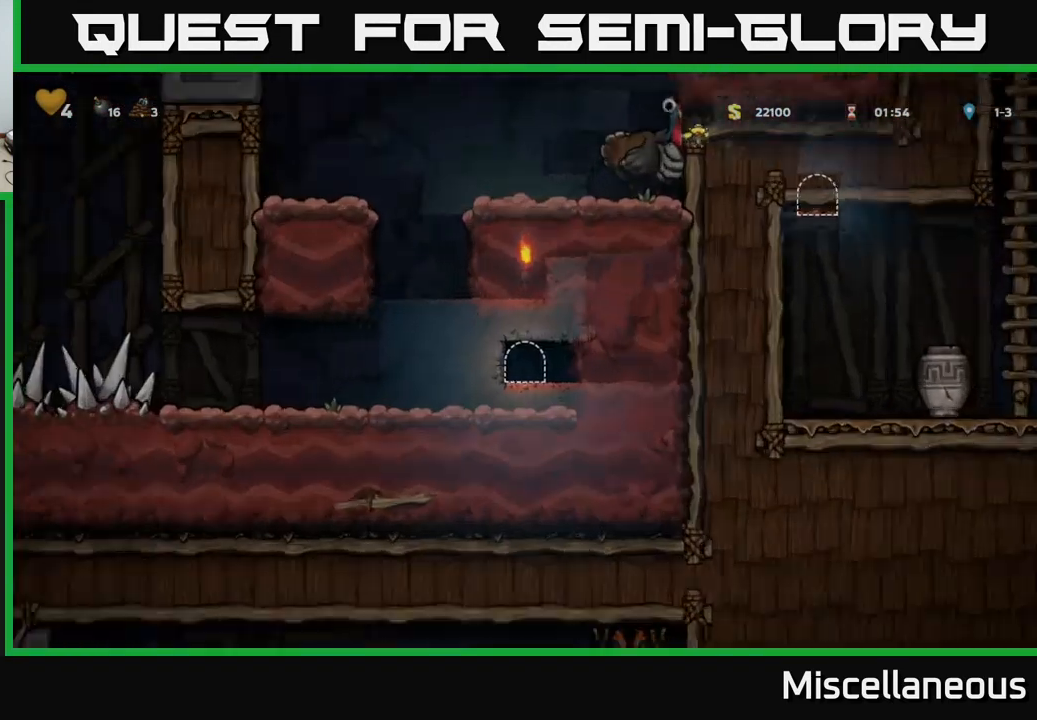
{"buttons": [], "events": []}
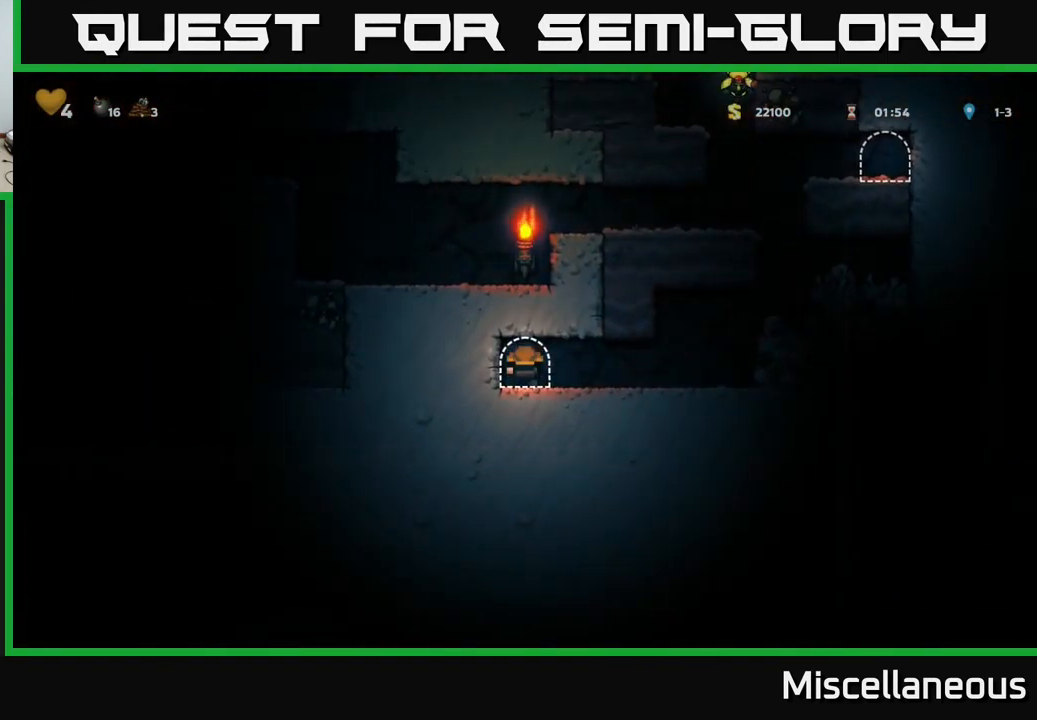
{"buttons": [], "events": [[84, "DPAD_RIGHT", "down"], [484, "DPAD_RIGHT", "up"]]}
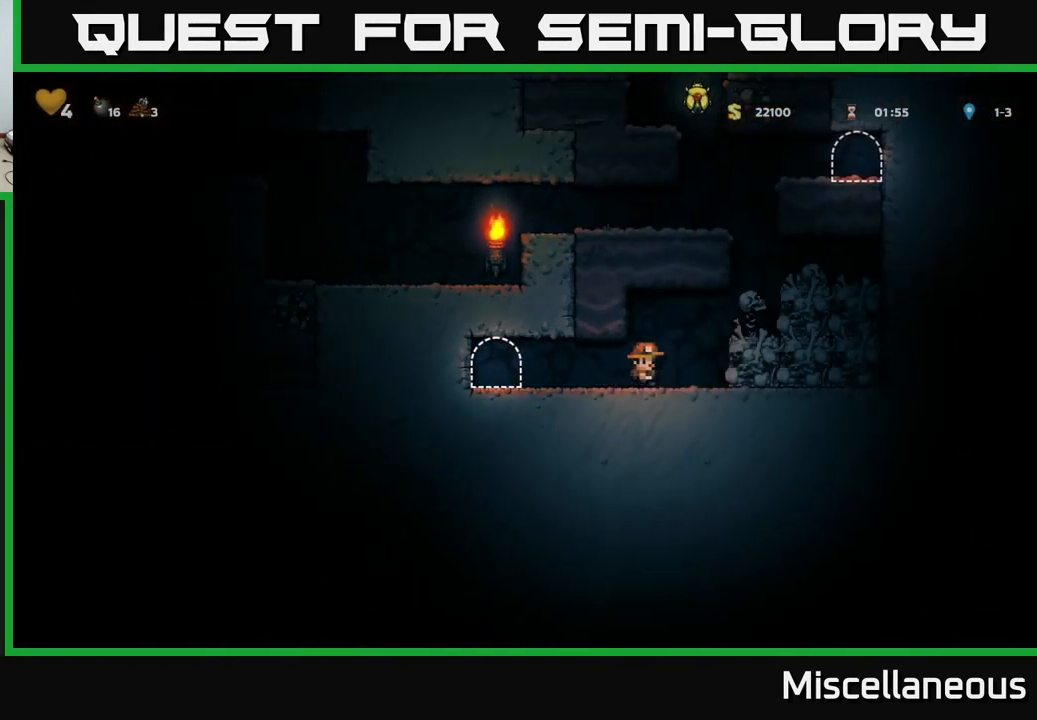
{"buttons": ["A", "X"], "events": [[384, "X", "down"], [434, "A", "down"]]}
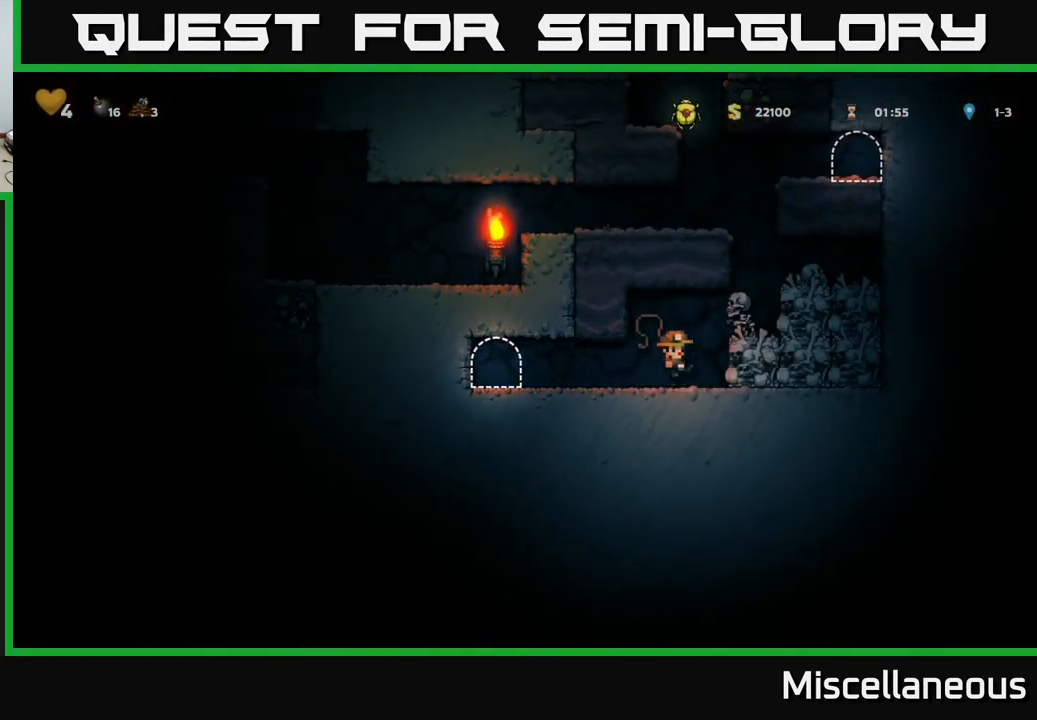
{"buttons": [], "events": [[17, "X", "up"], [34, "DPAD_LEFT", "down"], [150, "A", "up"], [150, "DPAD_LEFT", "up"]]}
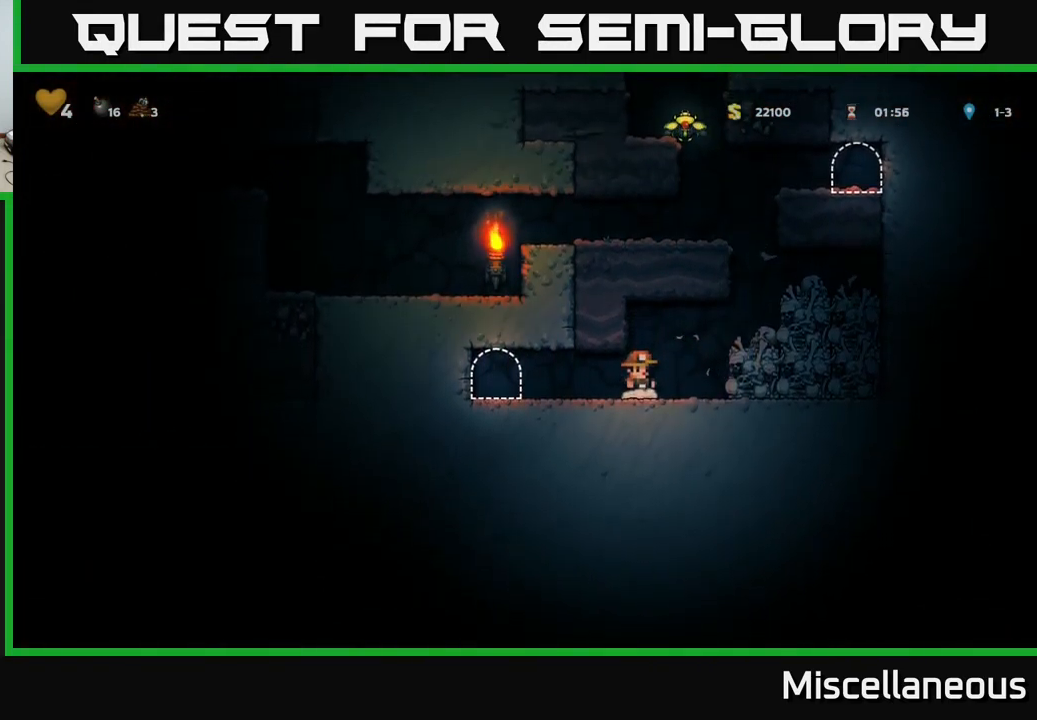
{"buttons": [], "events": [[184, "A", "down"], [184, "DPAD_RIGHT", "down"], [350, "A", "up"], [400, "DPAD_RIGHT", "up"]]}
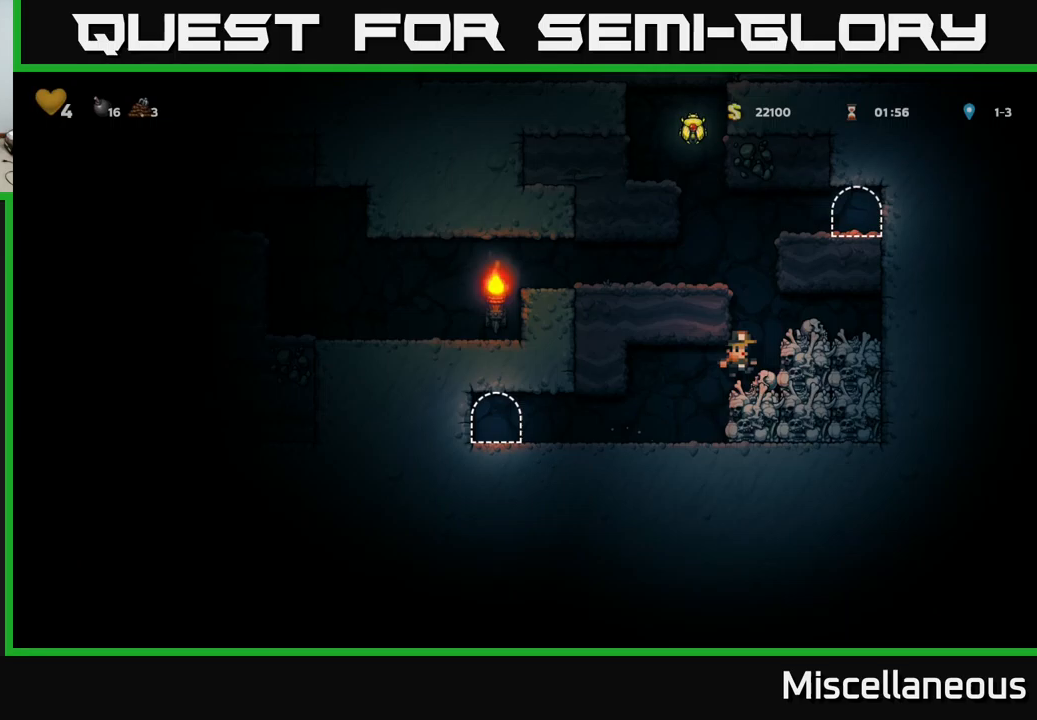
{"buttons": ["A", "DPAD_LEFT"], "events": [[167, "A", "down"], [283, "DPAD_LEFT", "down"], [383, "A", "up"], [500, "A", "down"]]}
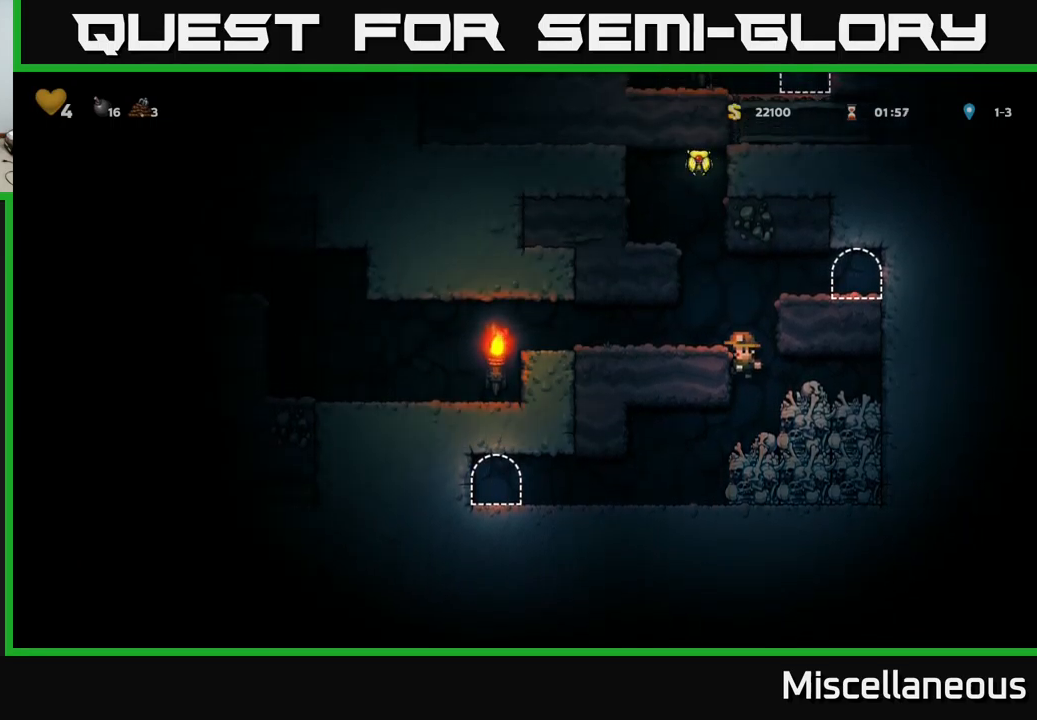
{"buttons": ["A", "DPAD_LEFT"], "events": [[100, "A", "up"], [117, "DPAD_LEFT", "up"], [383, "A", "down"], [450, "DPAD_LEFT", "down"]]}
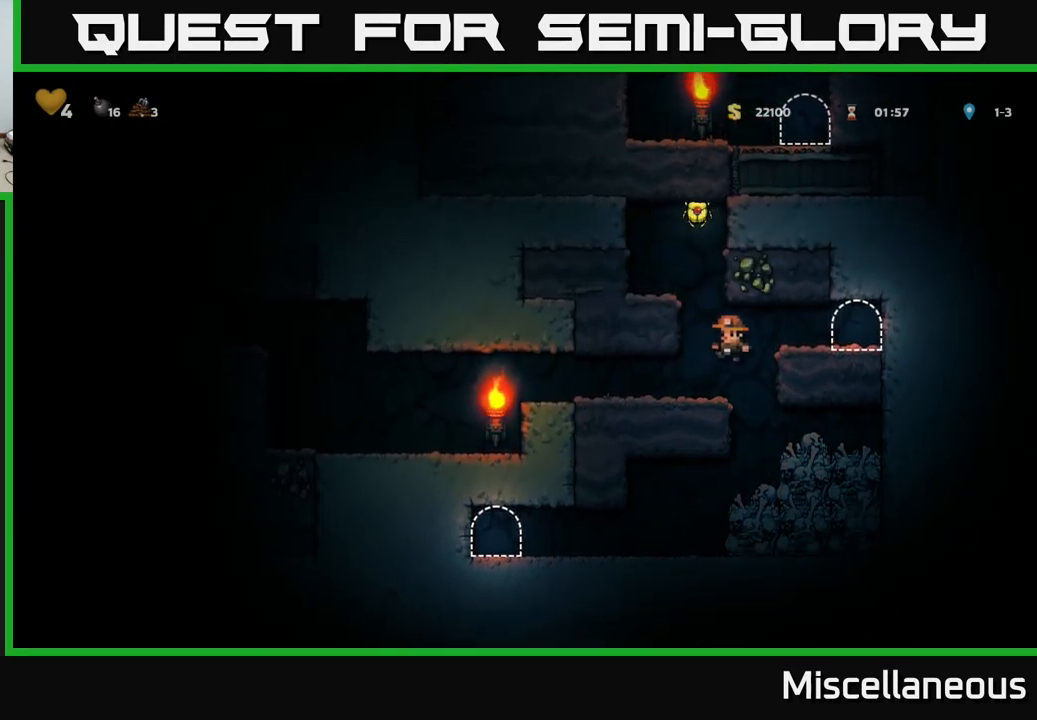
{"buttons": [], "events": [[50, "A", "up"], [217, "A", "down"], [333, "A", "up"], [433, "DPAD_LEFT", "up"]]}
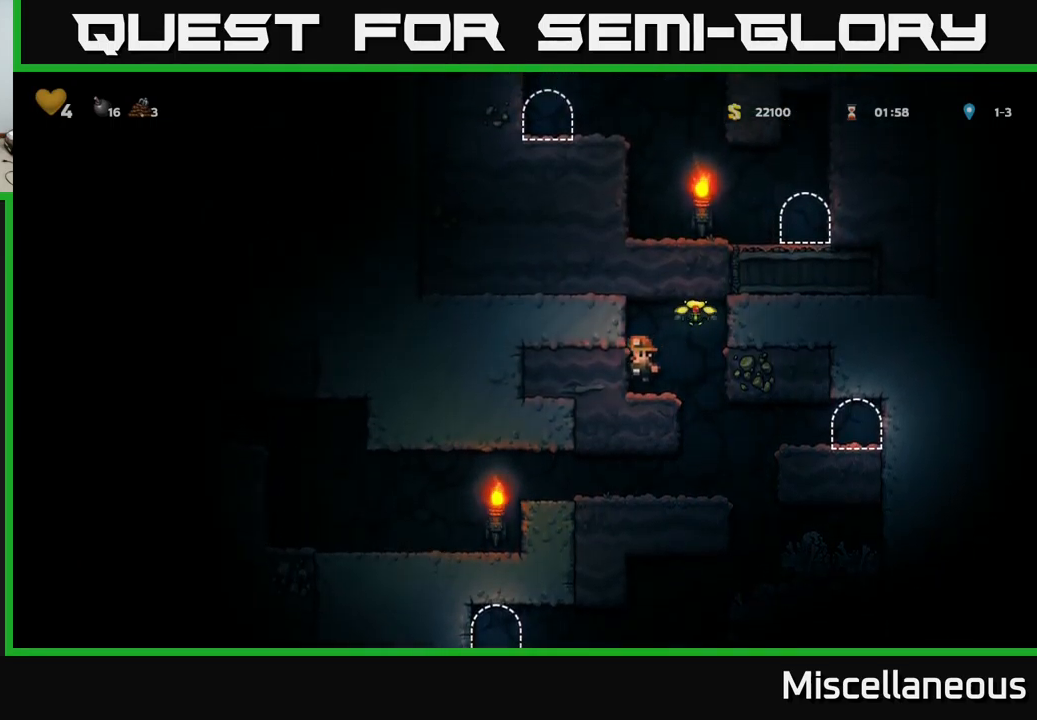
{"buttons": [], "events": [[117, "A", "down"], [117, "DPAD_RIGHT", "down"], [283, "A", "up"], [333, "DPAD_RIGHT", "up"]]}
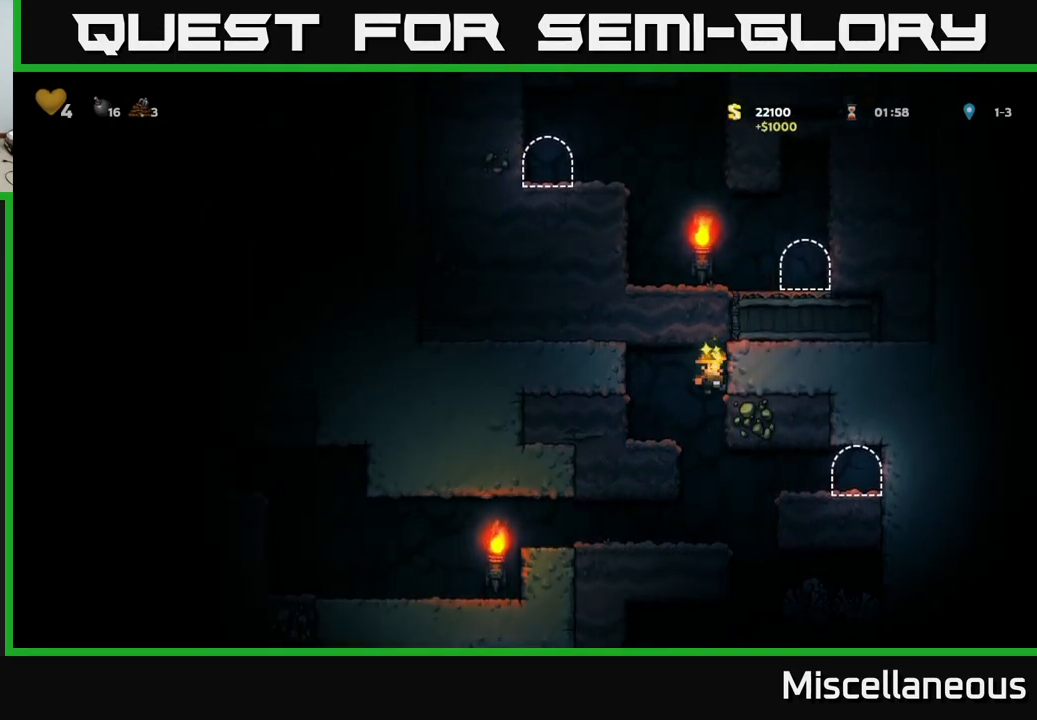
{"buttons": ["A", "DPAD_LEFT"], "events": [[183, "DPAD_LEFT", "down"], [467, "A", "down"]]}
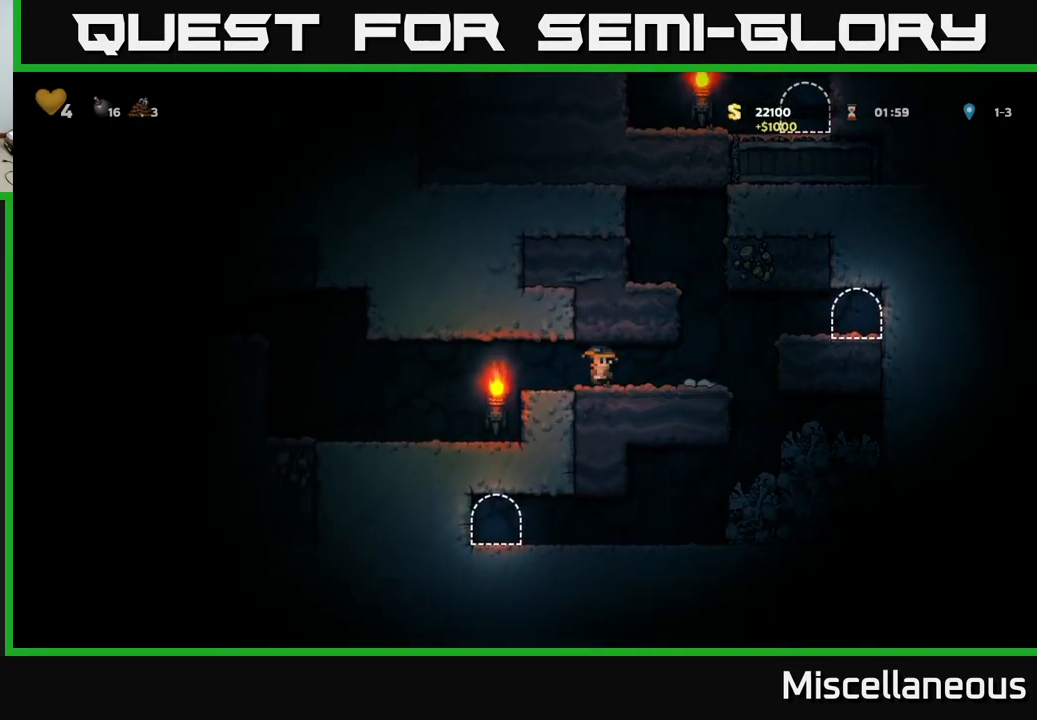
{"buttons": ["DPAD_LEFT"], "events": [[50, "A", "up"], [150, "A", "down"], [267, "A", "up"]]}
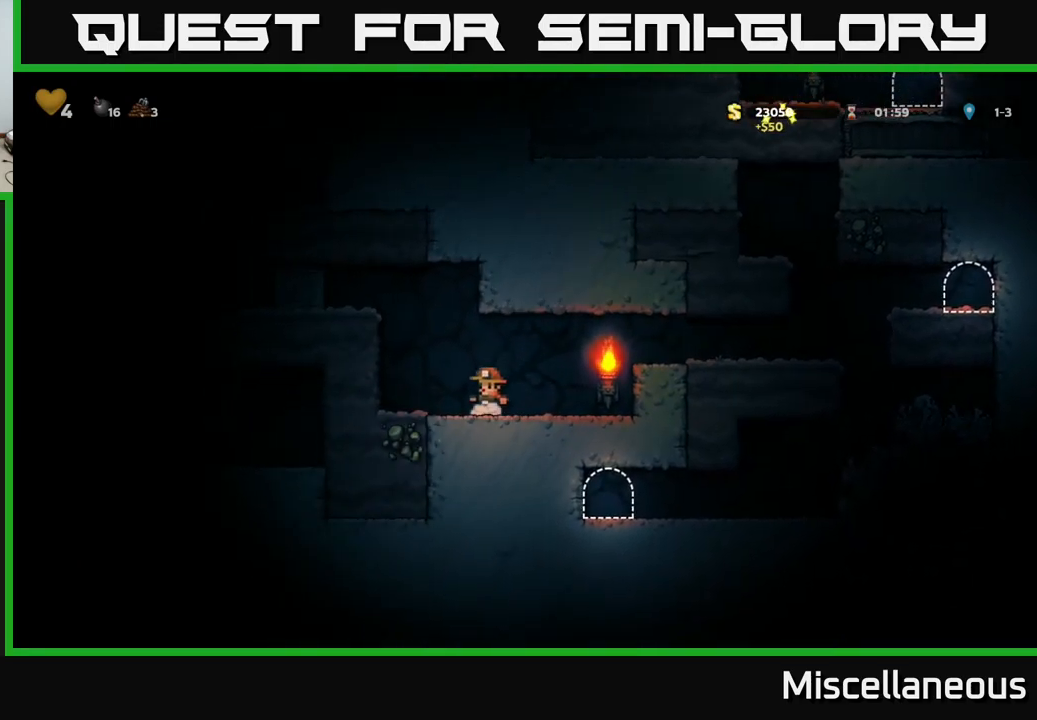
{"buttons": ["DPAD_LEFT"], "events": [[67, "A", "down"], [250, "A", "up"], [367, "A", "down"], [500, "A", "up"]]}
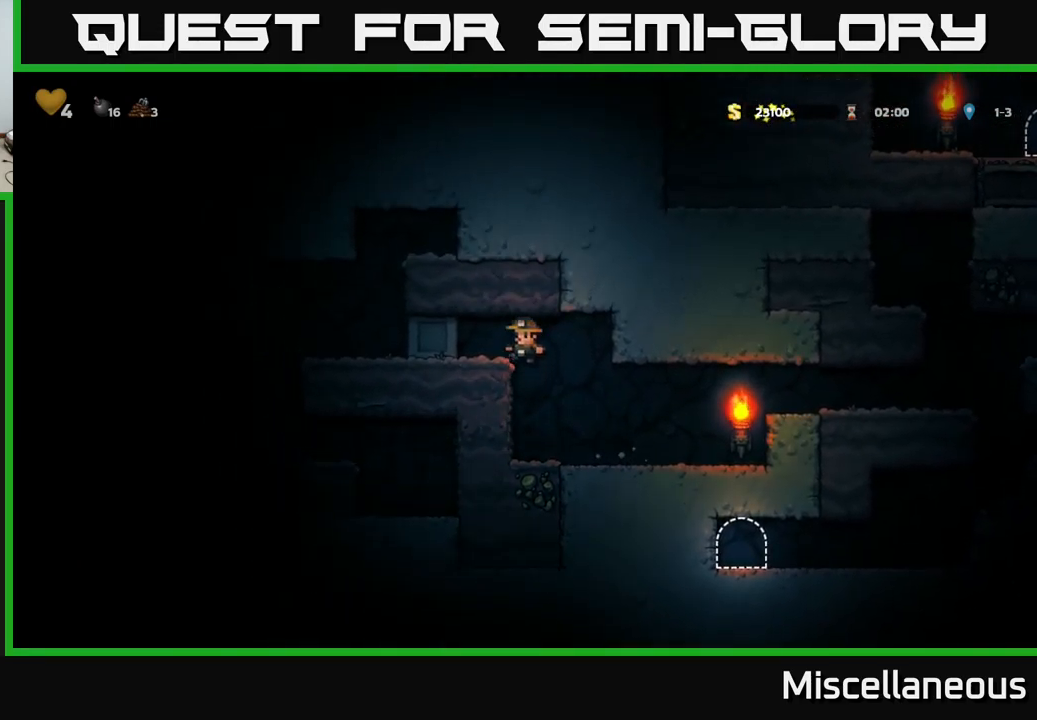
{"buttons": ["DPAD_LEFT"], "events": []}
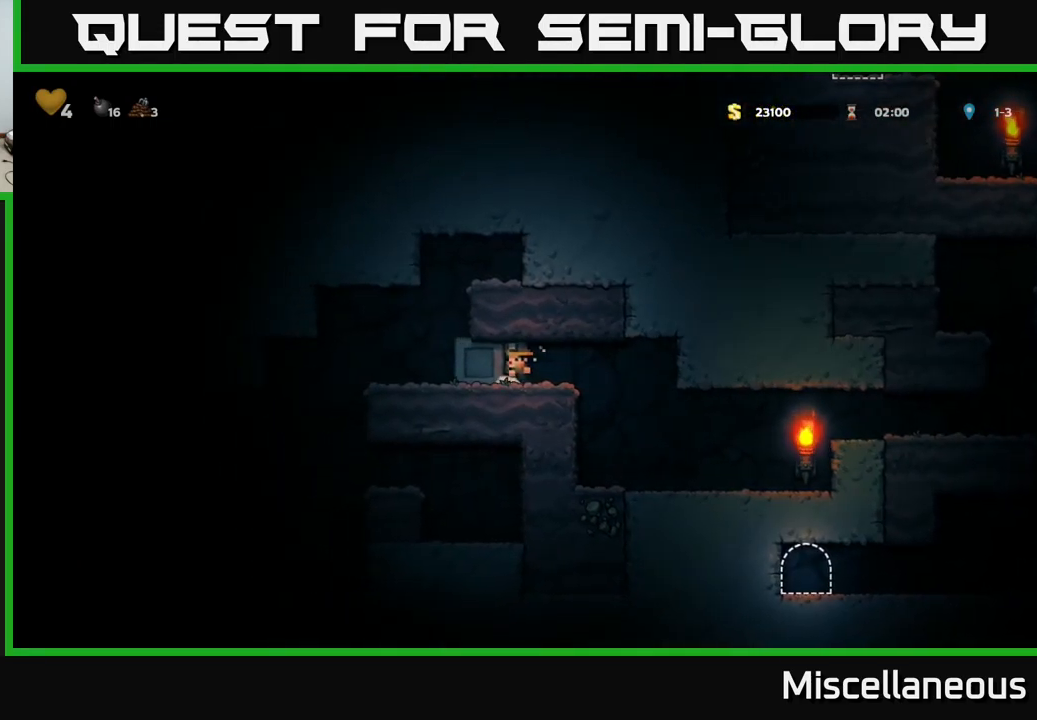
{"buttons": ["DPAD_LEFT"], "events": []}
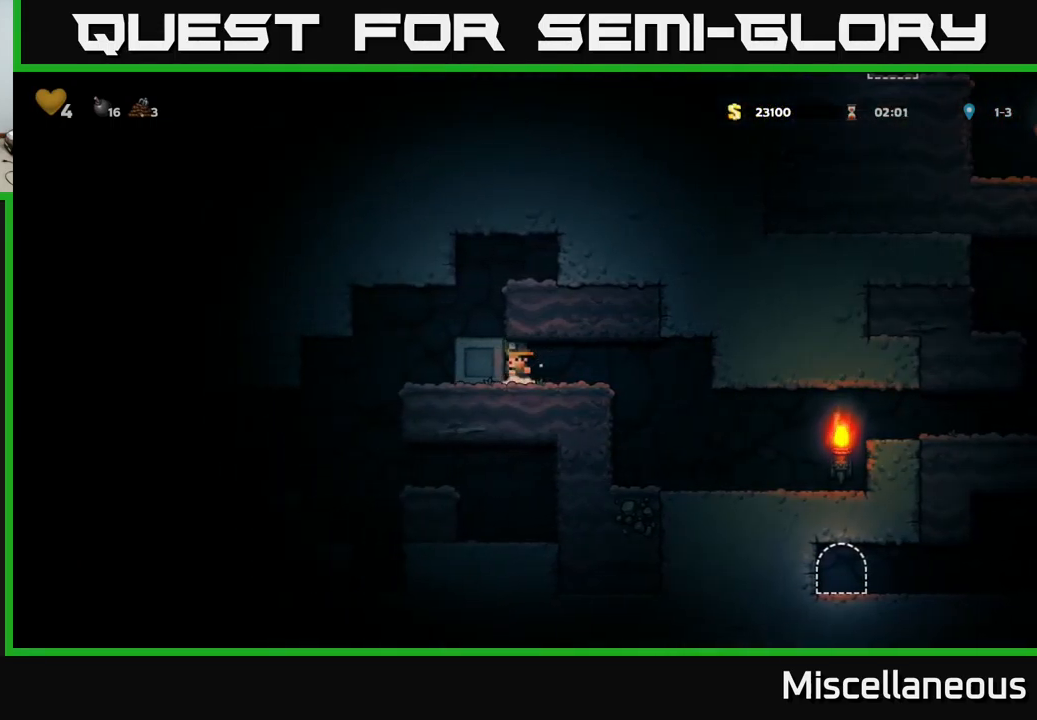
{"buttons": ["DPAD_LEFT"], "events": []}
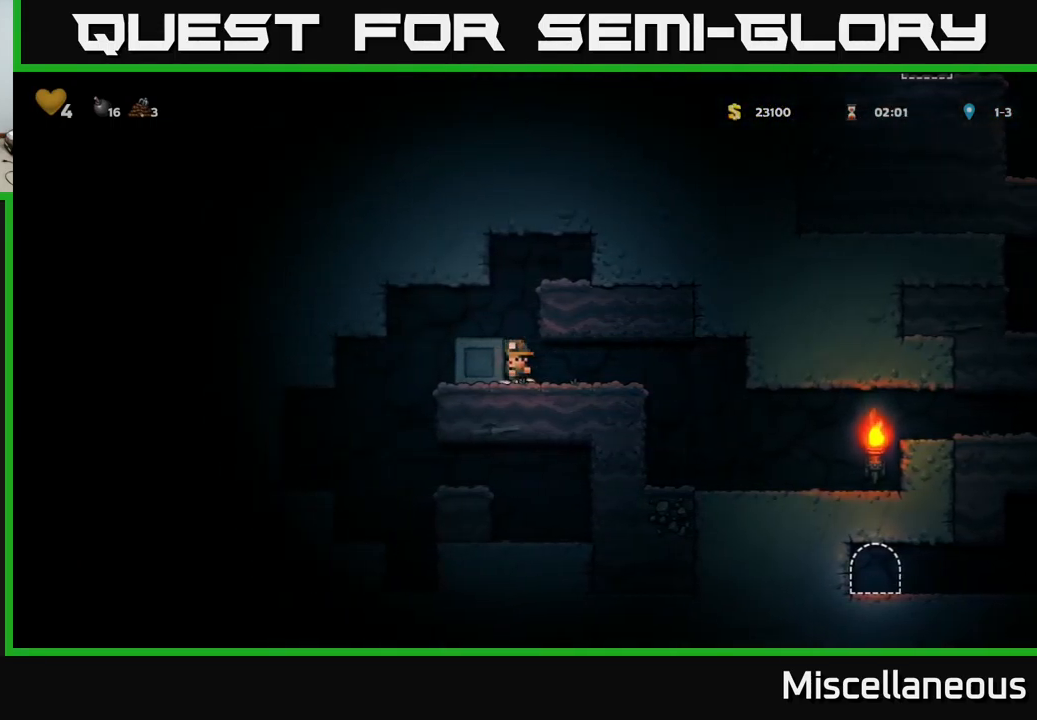
{"buttons": ["DPAD_LEFT"], "events": []}
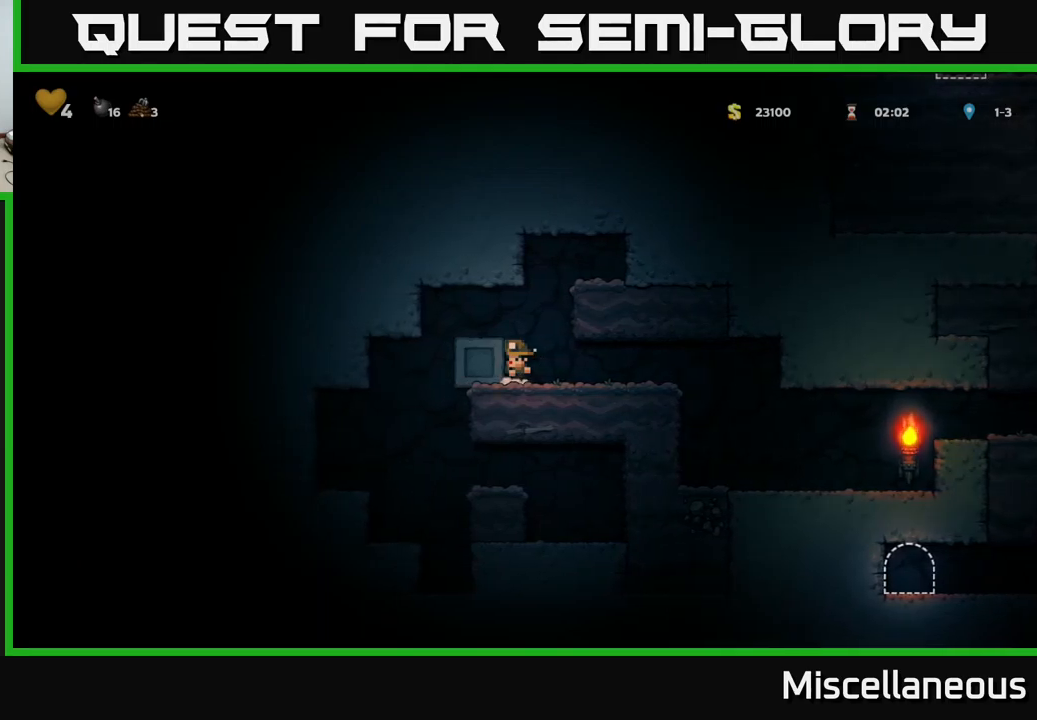
{"buttons": ["DPAD_LEFT"], "events": []}
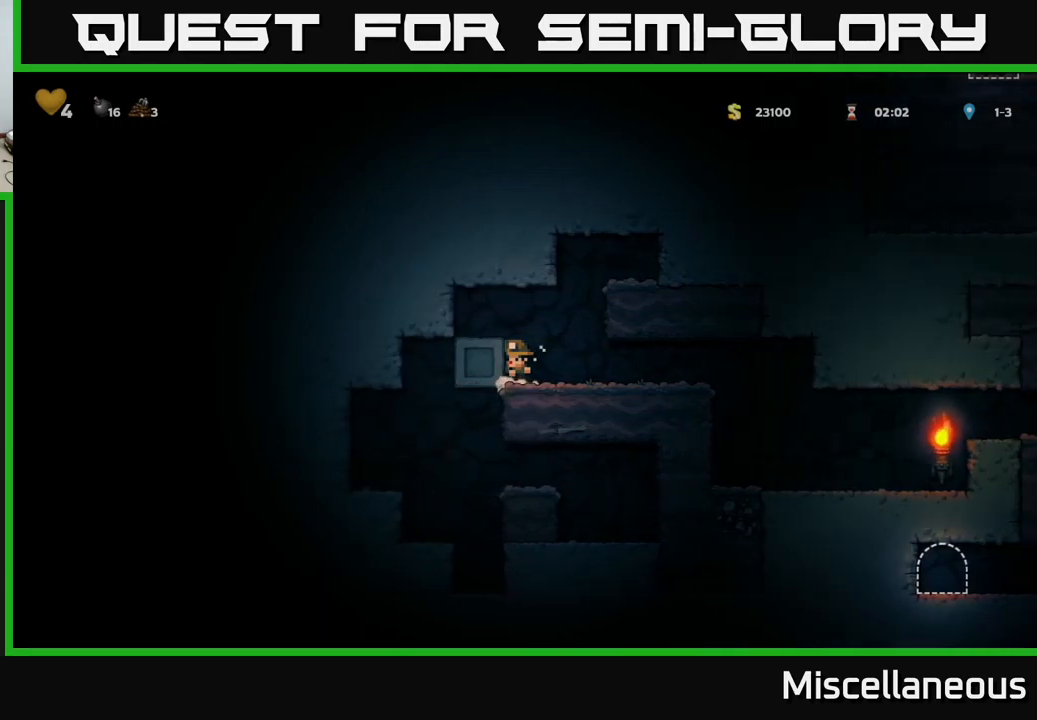
{"buttons": ["DPAD_RIGHT"], "events": [[17, "DPAD_LEFT", "up"], [67, "DPAD_RIGHT", "down"]]}
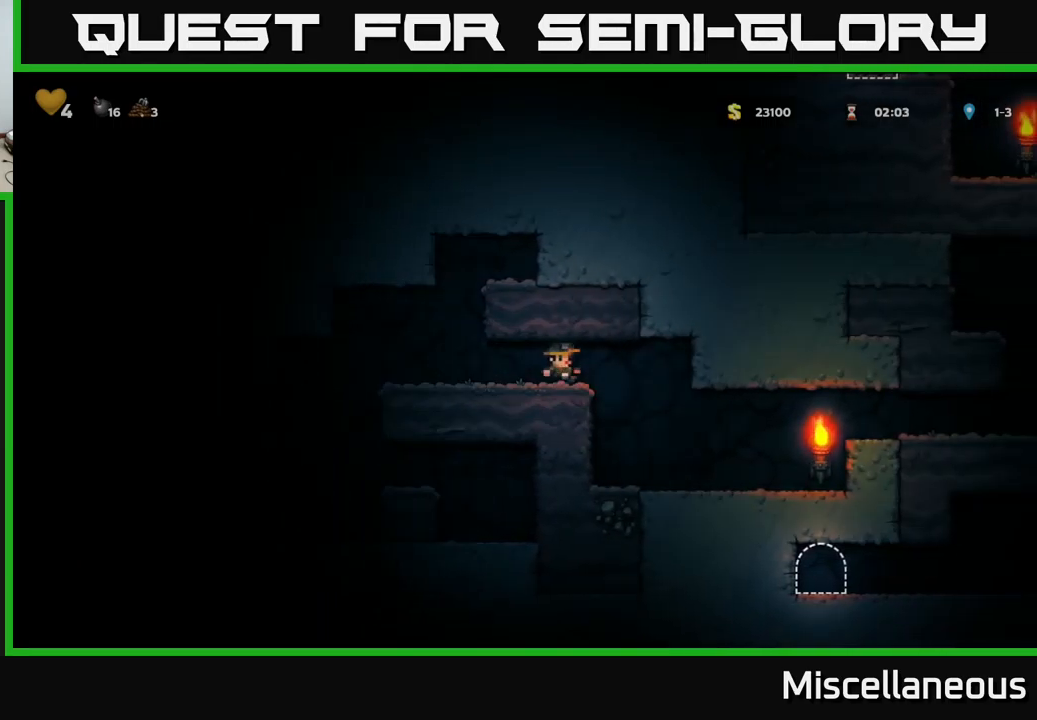
{"buttons": ["DPAD_RIGHT"], "events": [[117, "DPAD_RIGHT", "up"], [317, "DPAD_RIGHT", "down"]]}
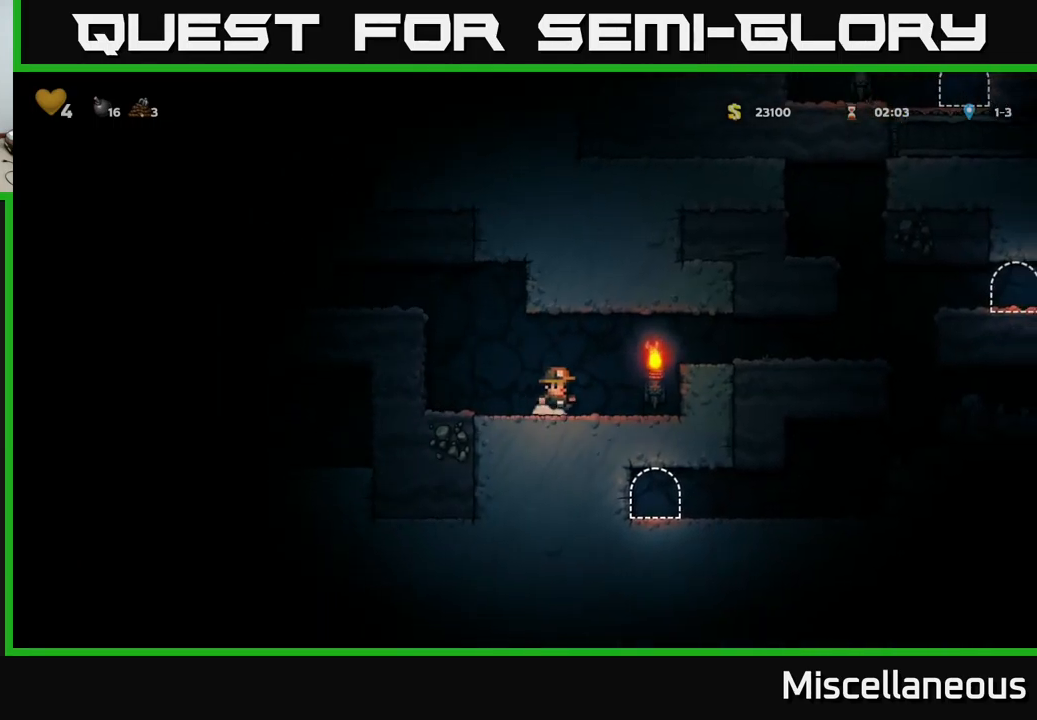
{"buttons": ["A", "DPAD_RIGHT"], "events": [[384, "A", "down"]]}
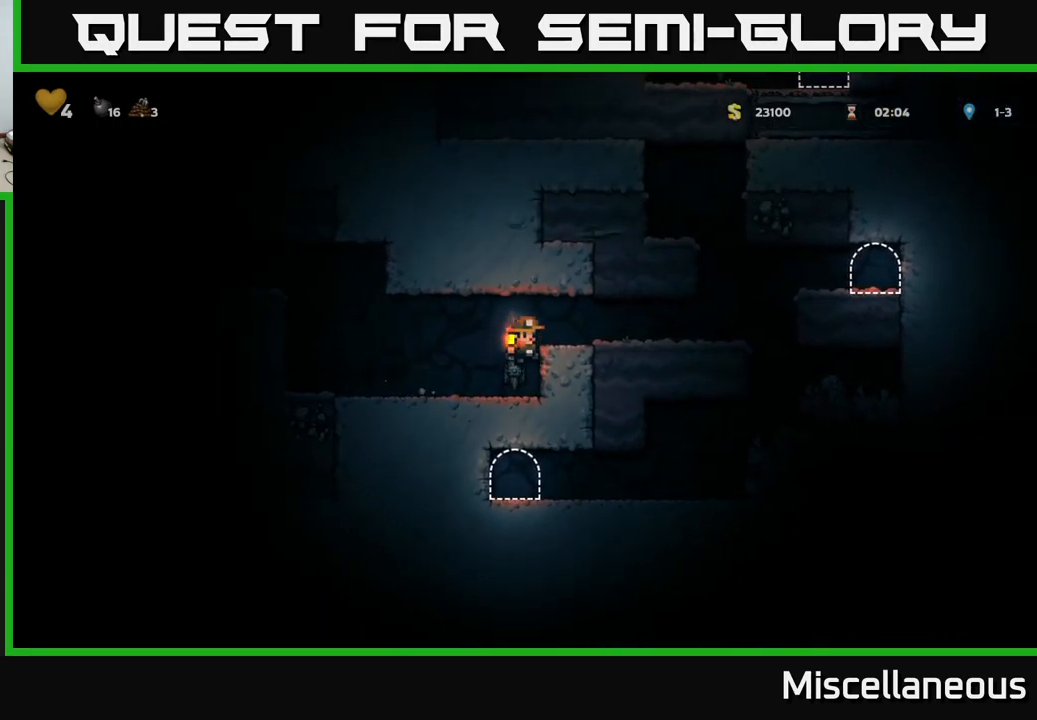
{"buttons": ["DPAD_RIGHT"], "events": [[84, "A", "up"]]}
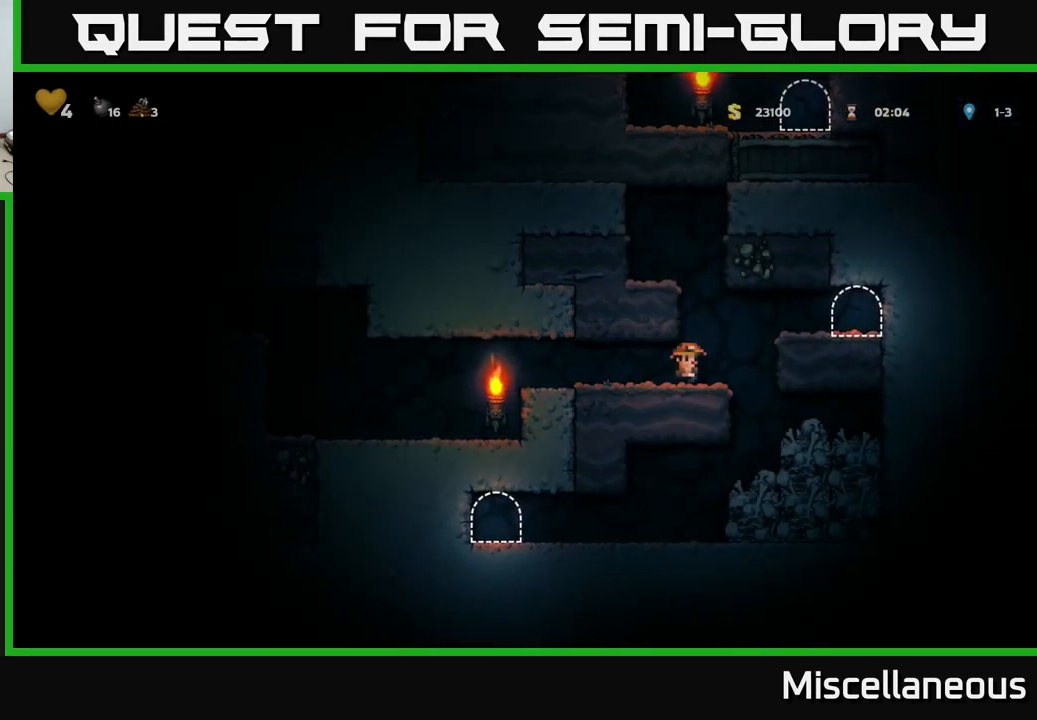
{"buttons": ["L2"], "events": [[50, "A", "down"], [217, "A", "up"], [367, "DPAD_RIGHT", "up"], [467, "L2", "down"]]}
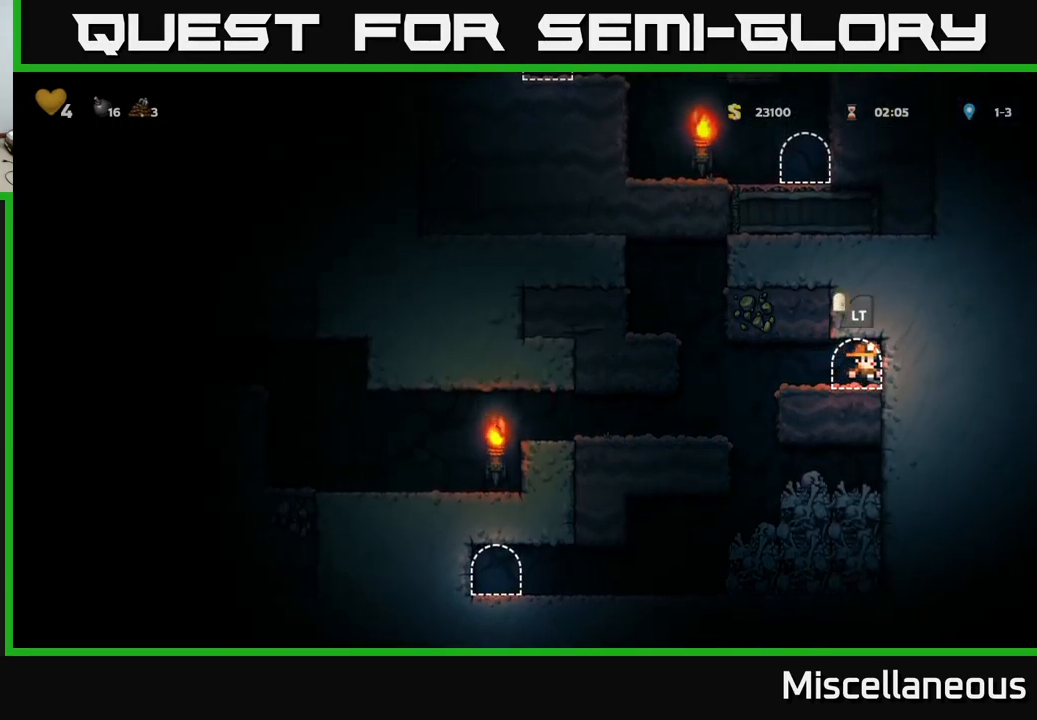
{"buttons": [], "events": [[50, "L2", "up"], [117, "L2", "down"], [217, "L2", "up"]]}
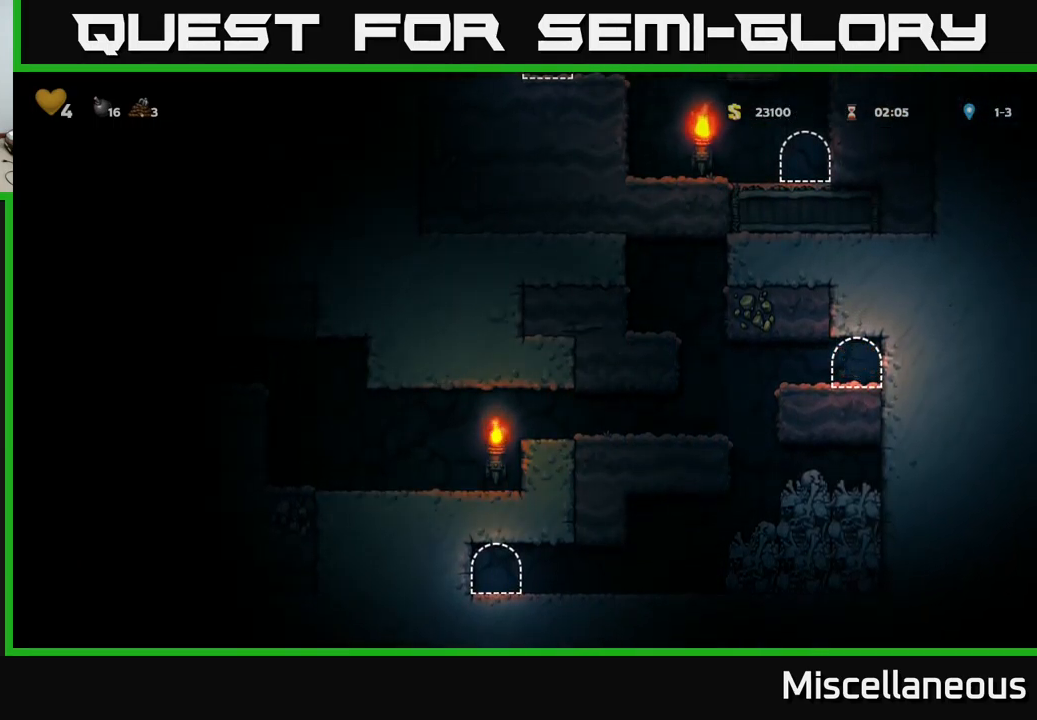
{"buttons": [], "events": []}
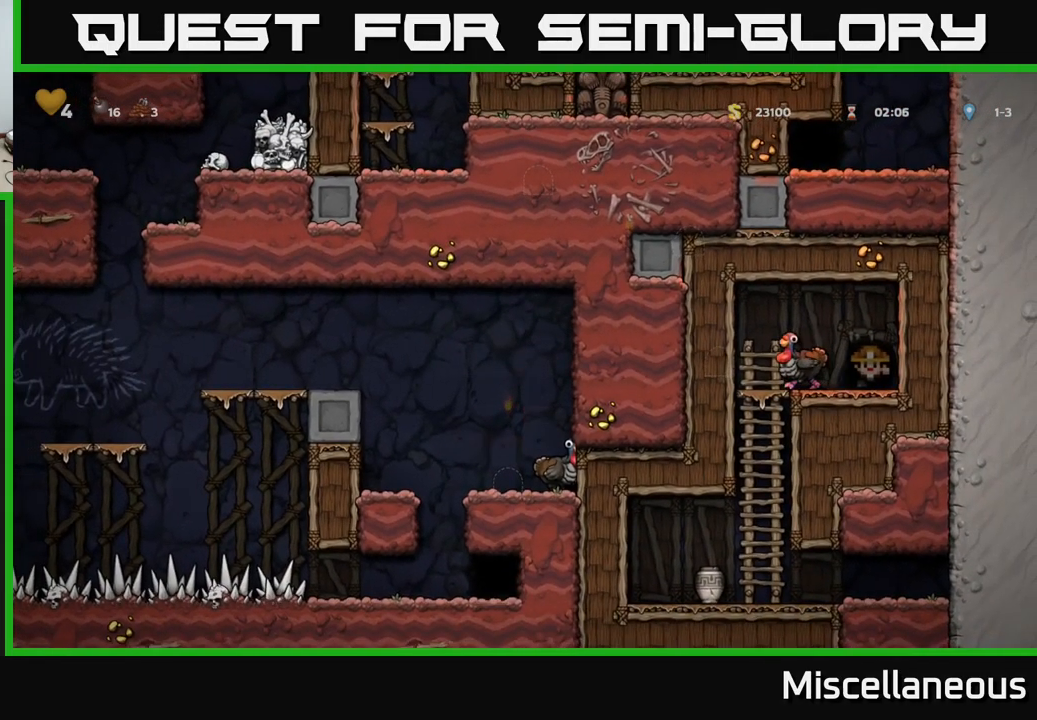
{"buttons": [], "events": []}